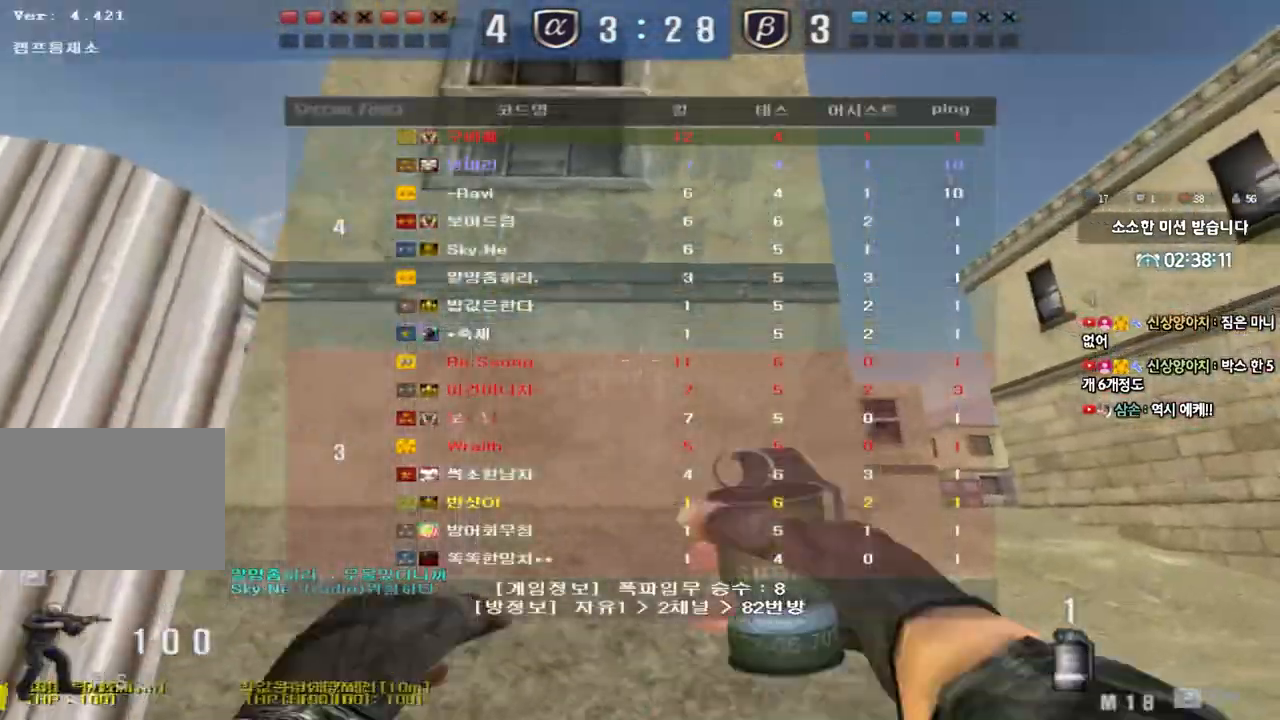
Gameplay with keyboard; each line is a JSON object with the keys held at the frame after it. "events" lists presses ("down") and releases ("up") of "a", "ctrl", "d", "e", "f", "q", "r", "s", "shift", "space", "tab" and "w" between this image and that frame as [ms after this image, input, new state], when the widget could be followed in between. No other keys are recorded. Mouse input is not recorded.
{"keys": ["d", "w"], "events": [[183, "tab", "up"]]}
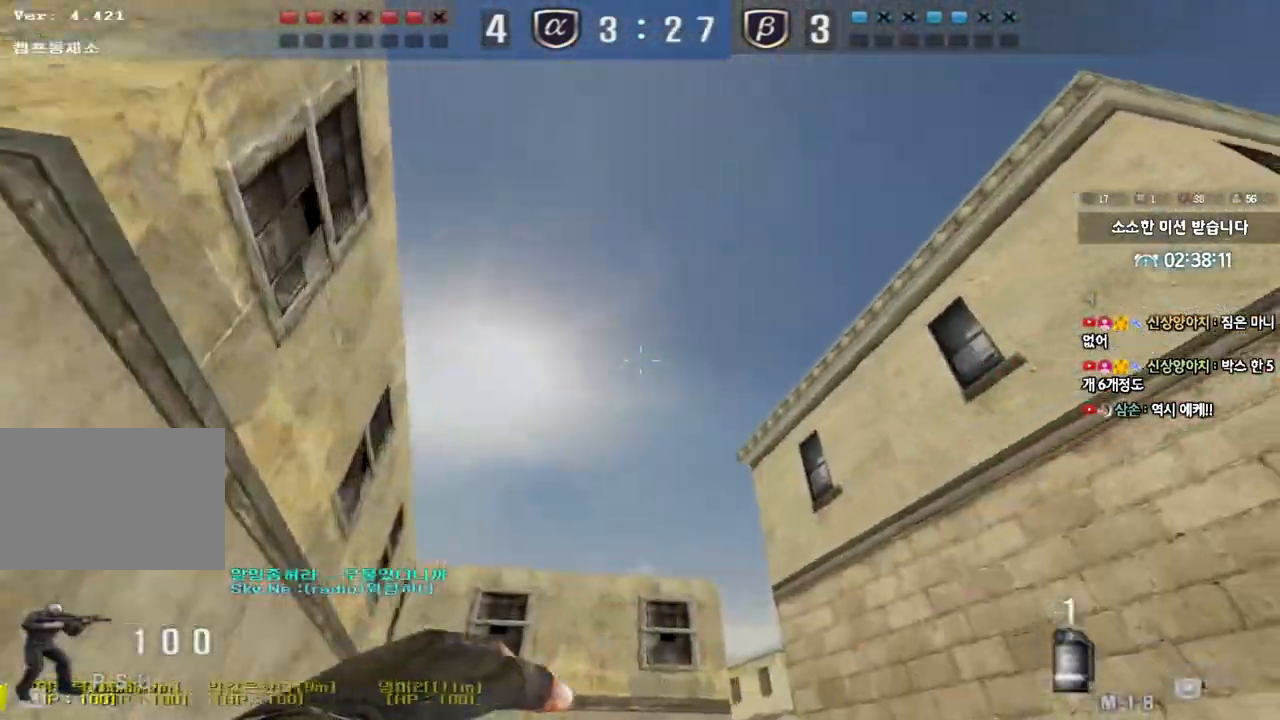
{"keys": ["a", "w"], "events": [[267, "d", "up"], [300, "a", "down"]]}
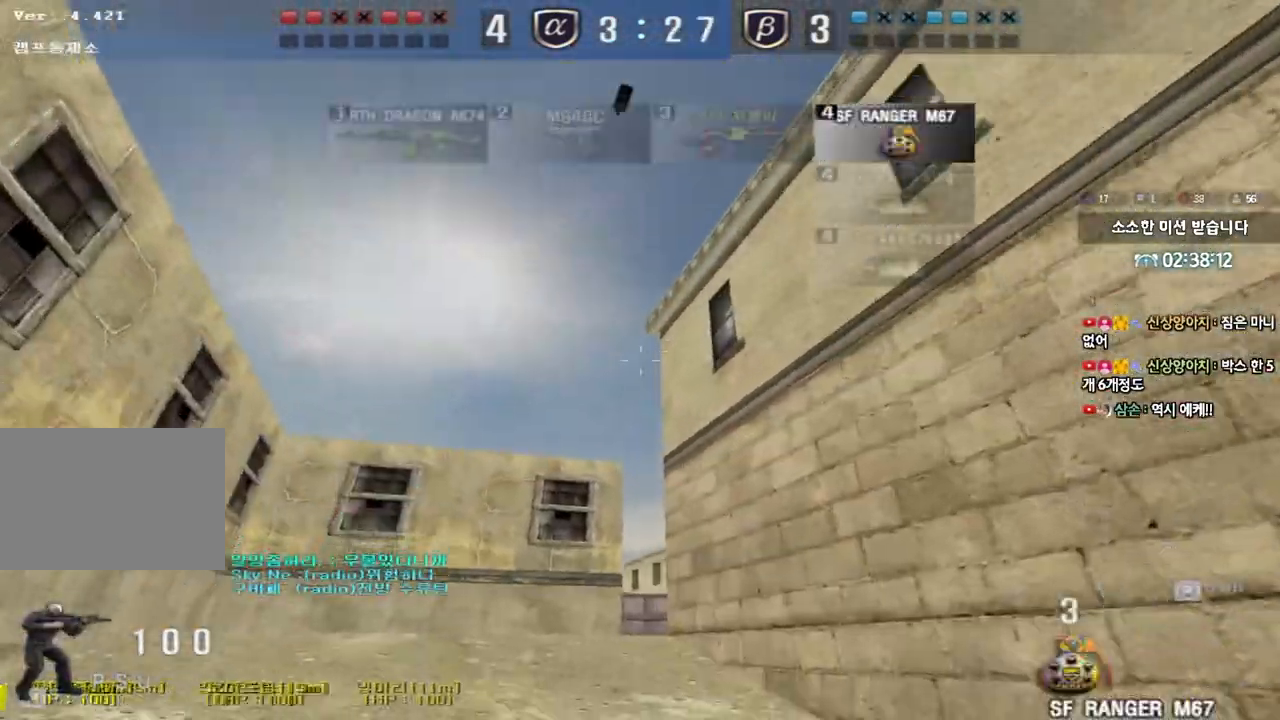
{"keys": ["a", "w"], "events": [[33, "a", "up"], [117, "d", "down"], [200, "tab", "down"], [317, "tab", "up"], [400, "d", "up"], [450, "a", "down"]]}
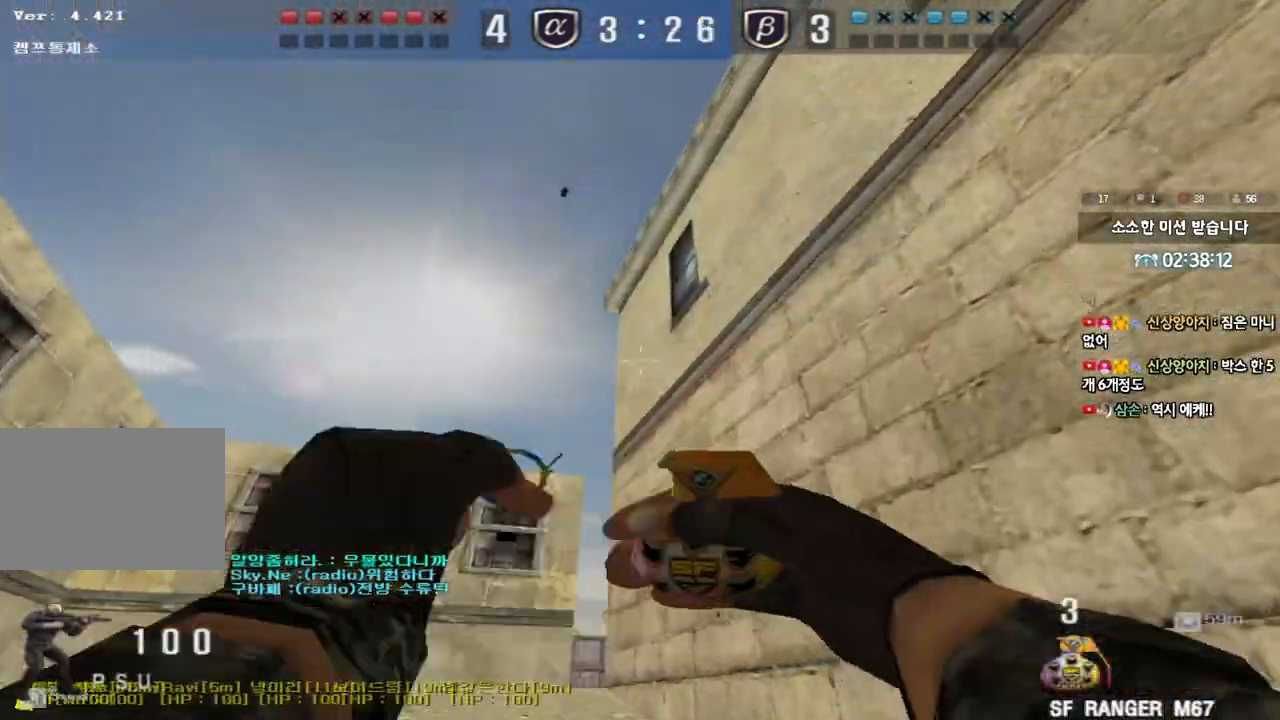
{"keys": ["a", "w"], "events": [[200, "d", "down"], [217, "a", "up"], [317, "d", "up"], [350, "a", "down"]]}
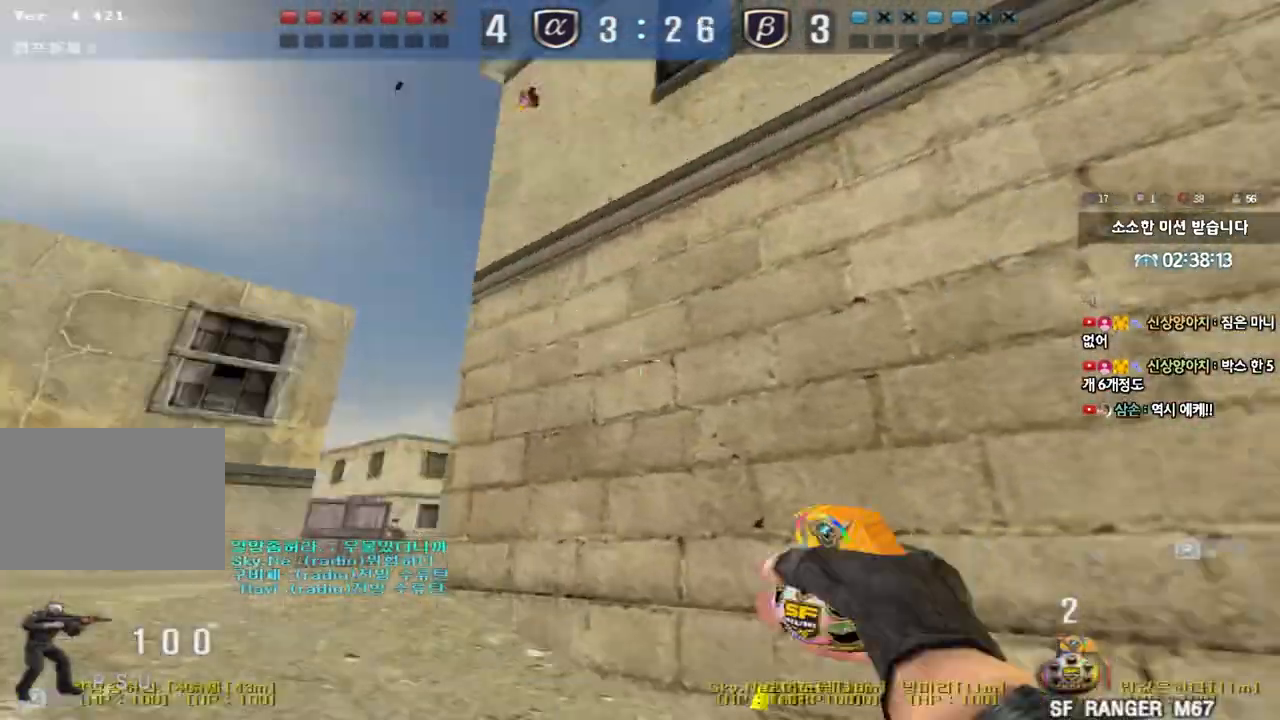
{"keys": ["a", "w"], "events": []}
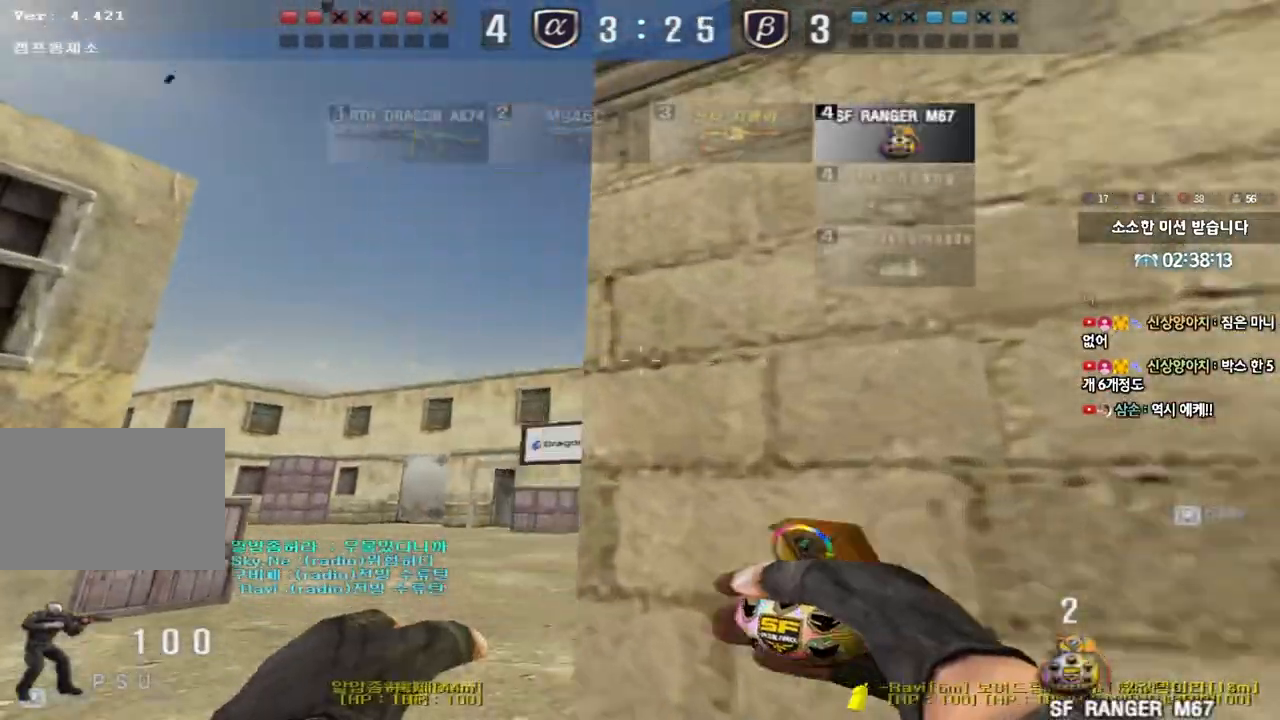
{"keys": ["a", "w"], "events": []}
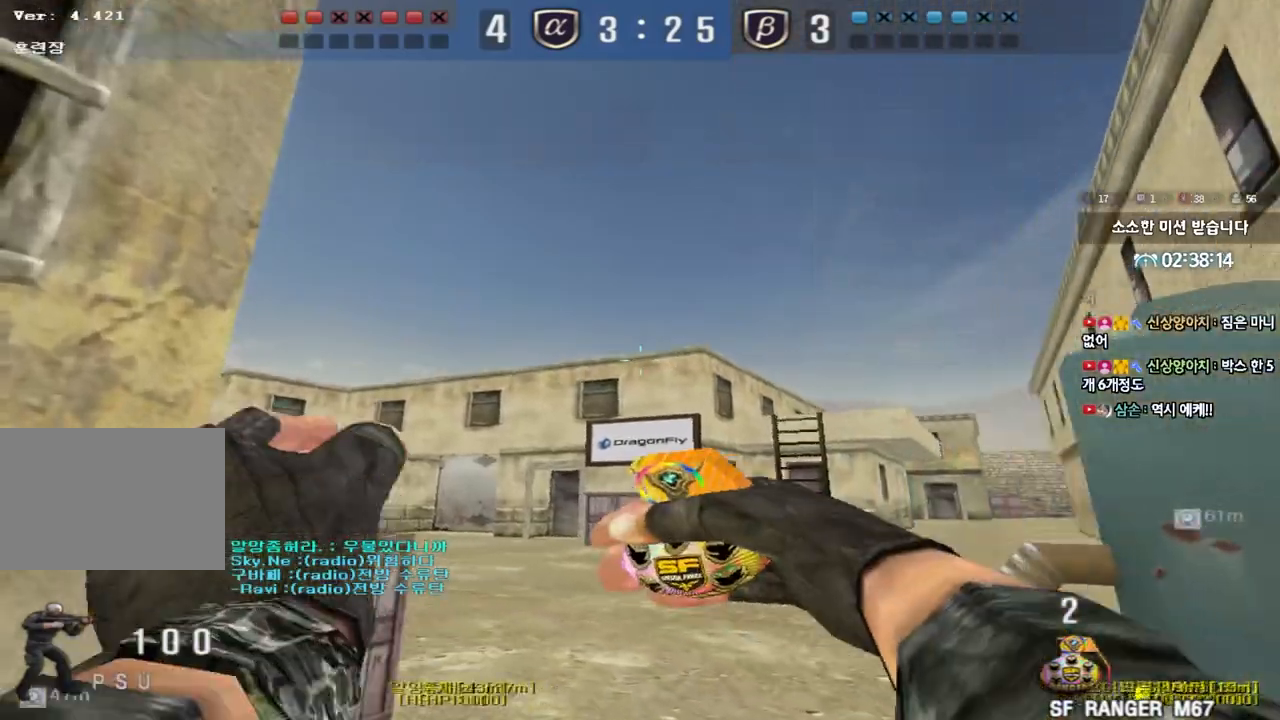
{"keys": ["d"], "events": [[217, "a", "up"], [250, "d", "down"], [417, "ctrl", "down"], [433, "d", "up"], [433, "w", "up"], [500, "ctrl", "up"], [500, "d", "down"]]}
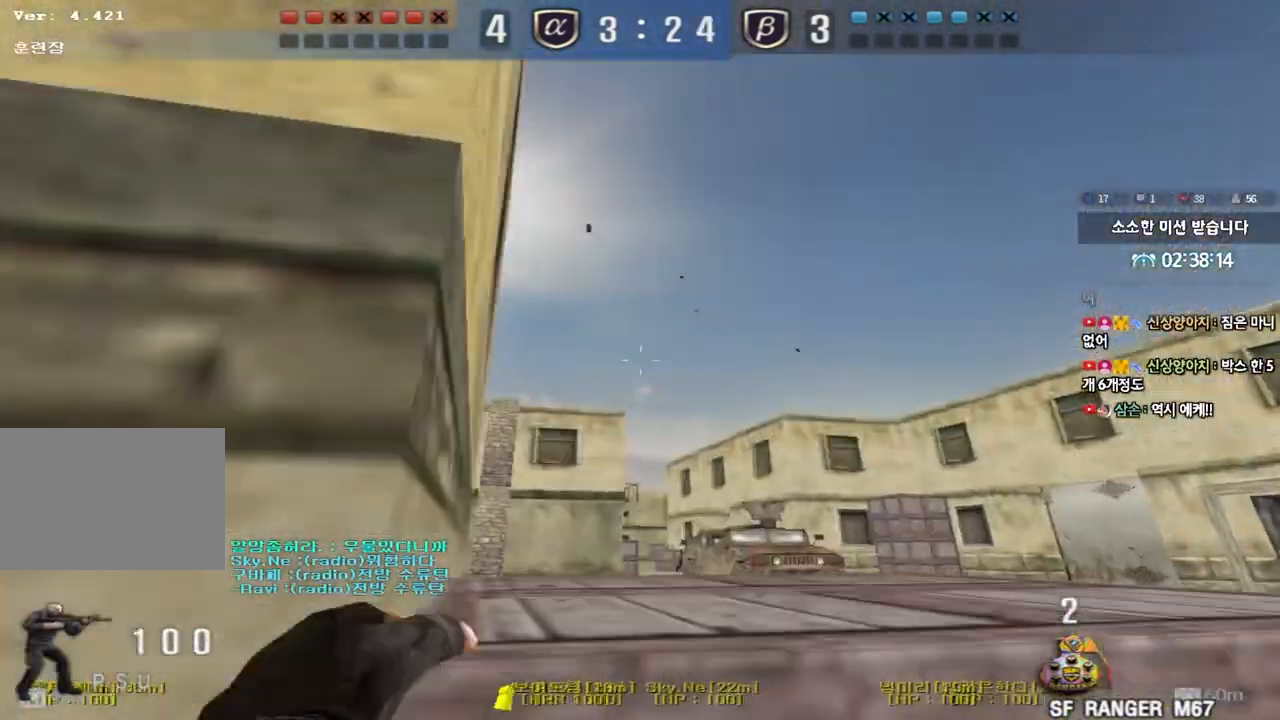
{"keys": ["d", "w"], "events": [[17, "w", "down"], [217, "d", "up"], [233, "a", "down"], [383, "a", "up"], [417, "d", "down"]]}
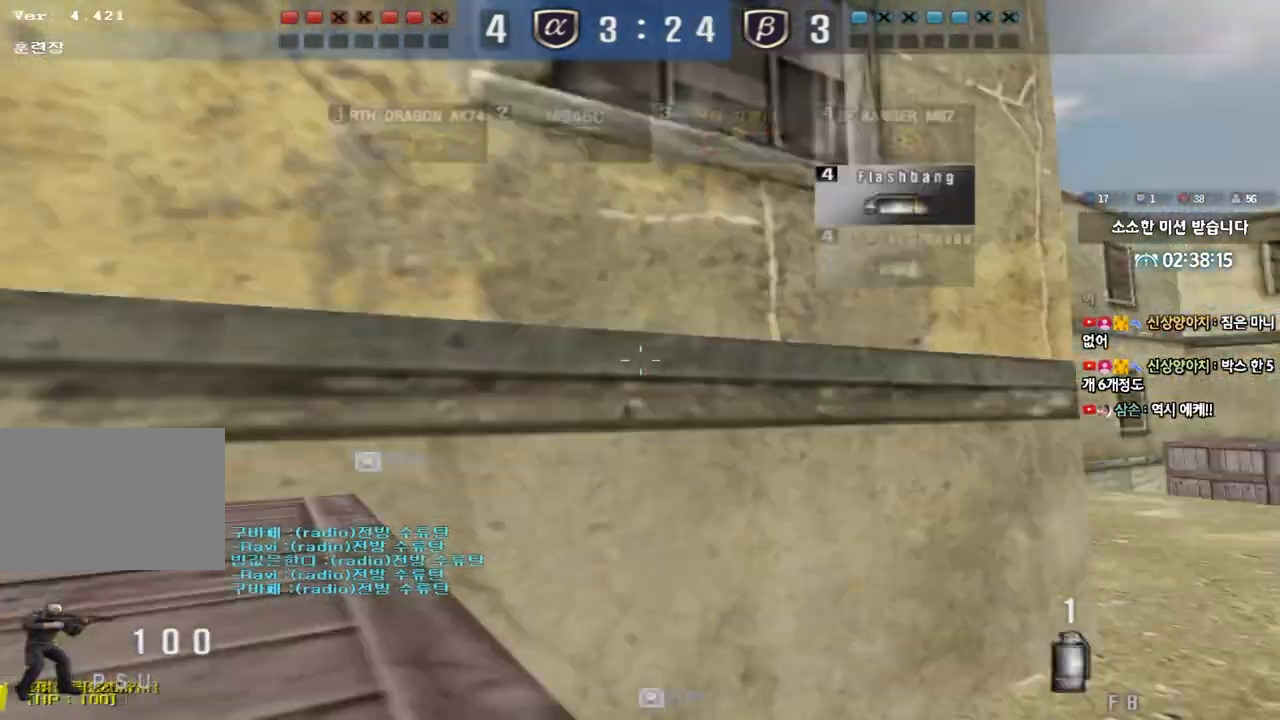
{"keys": ["d", "w"], "events": []}
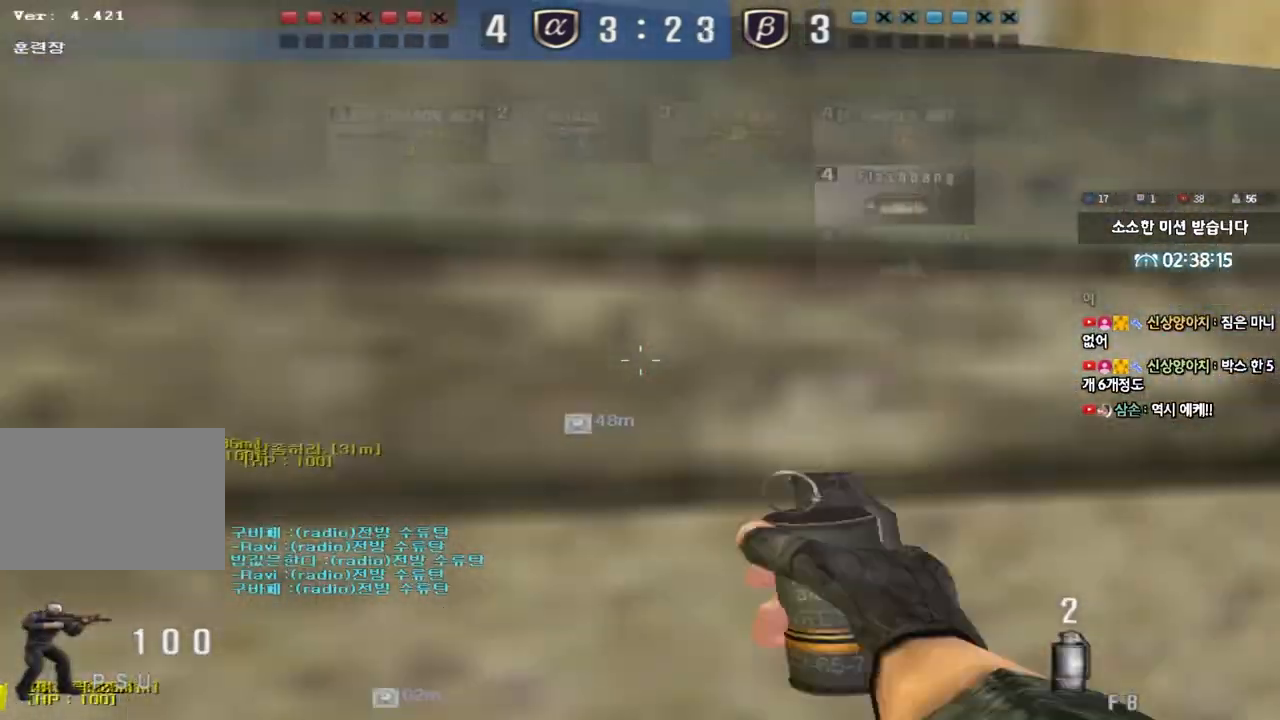
{"keys": ["a", "w"], "events": [[67, "d", "up"], [150, "a", "down"], [267, "shift", "down"], [283, "w", "up"], [300, "a", "up"], [300, "space", "down"], [383, "w", "down"], [400, "a", "down"], [400, "space", "up"], [417, "shift", "up"]]}
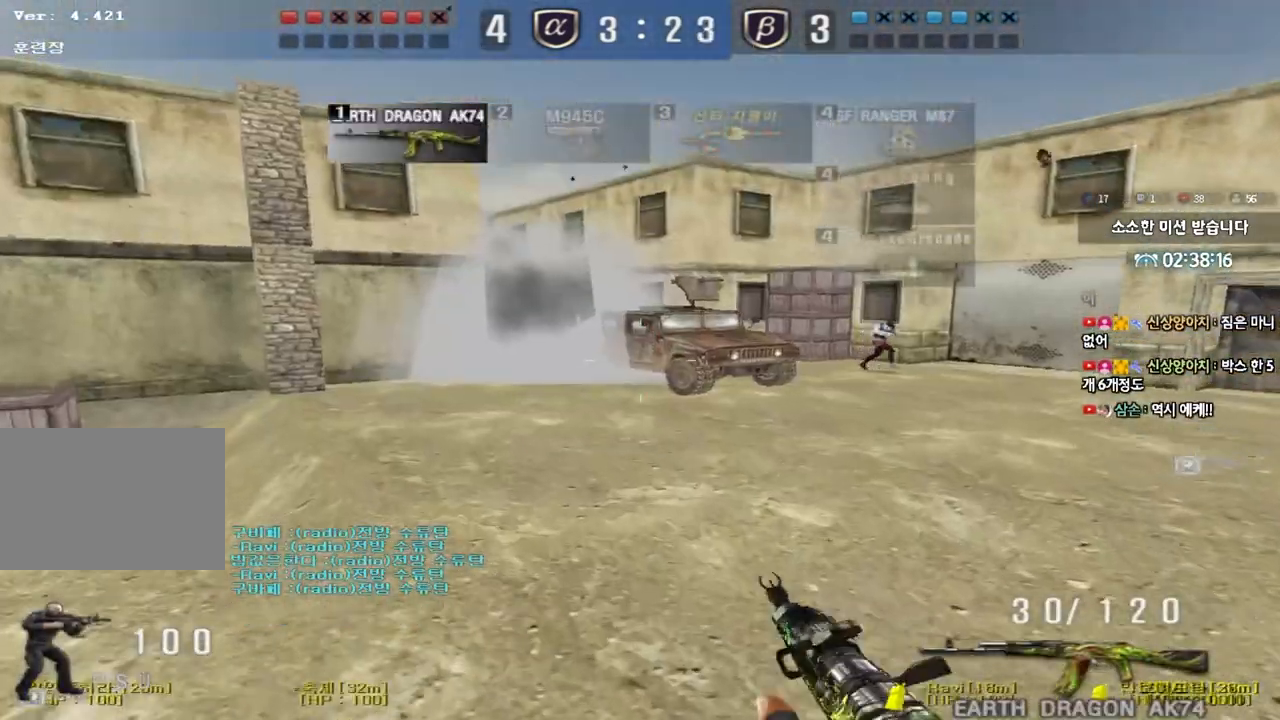
{"keys": ["d", "w"], "events": [[17, "shift", "down"], [117, "shift", "up"], [217, "shift", "down"], [333, "shift", "up"], [383, "a", "up"], [400, "d", "down"]]}
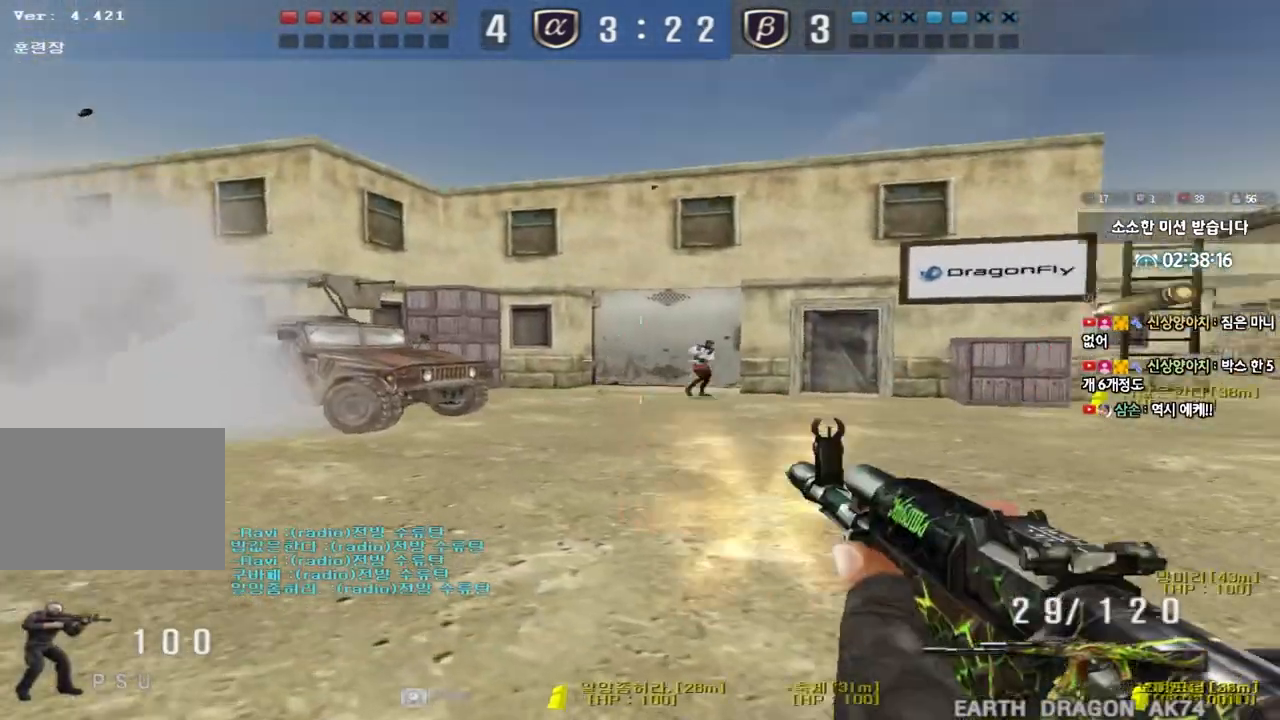
{"keys": [], "events": [[100, "ctrl", "down"], [100, "d", "up"], [117, "space", "down"], [117, "w", "up"], [200, "ctrl", "up"], [217, "space", "up"]]}
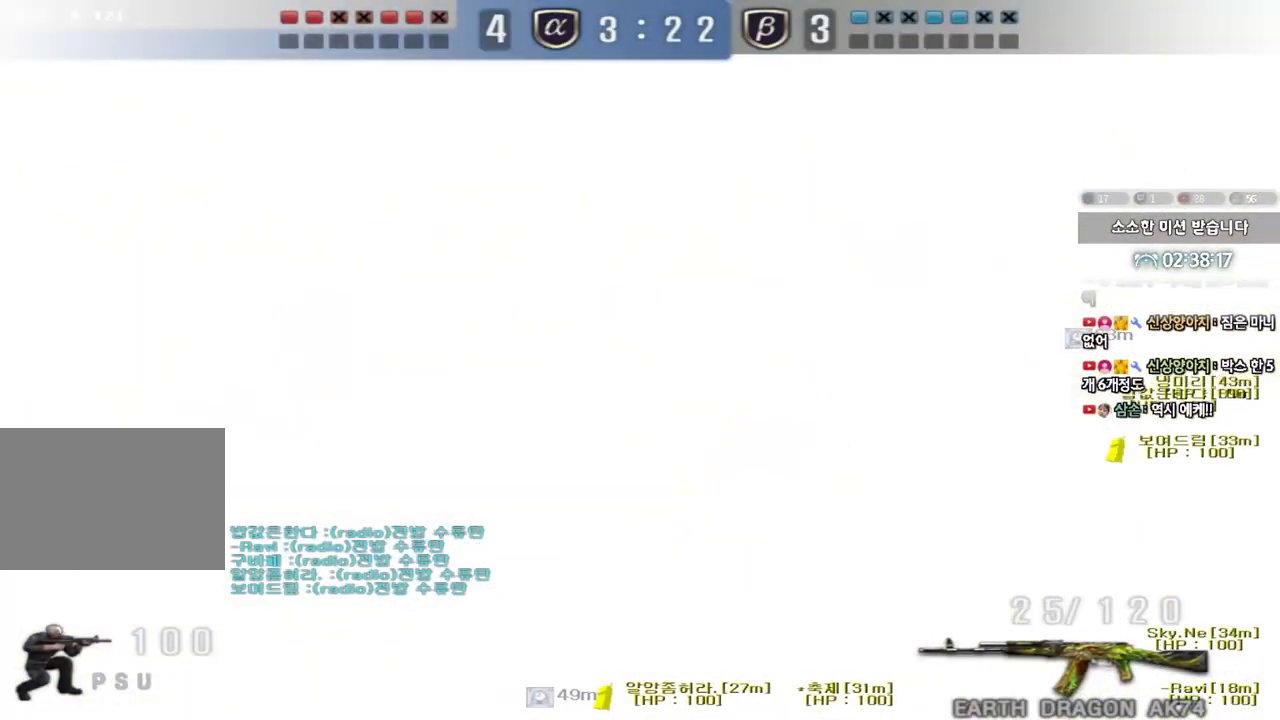
{"keys": ["d", "w"], "events": [[317, "d", "down"], [317, "w", "down"]]}
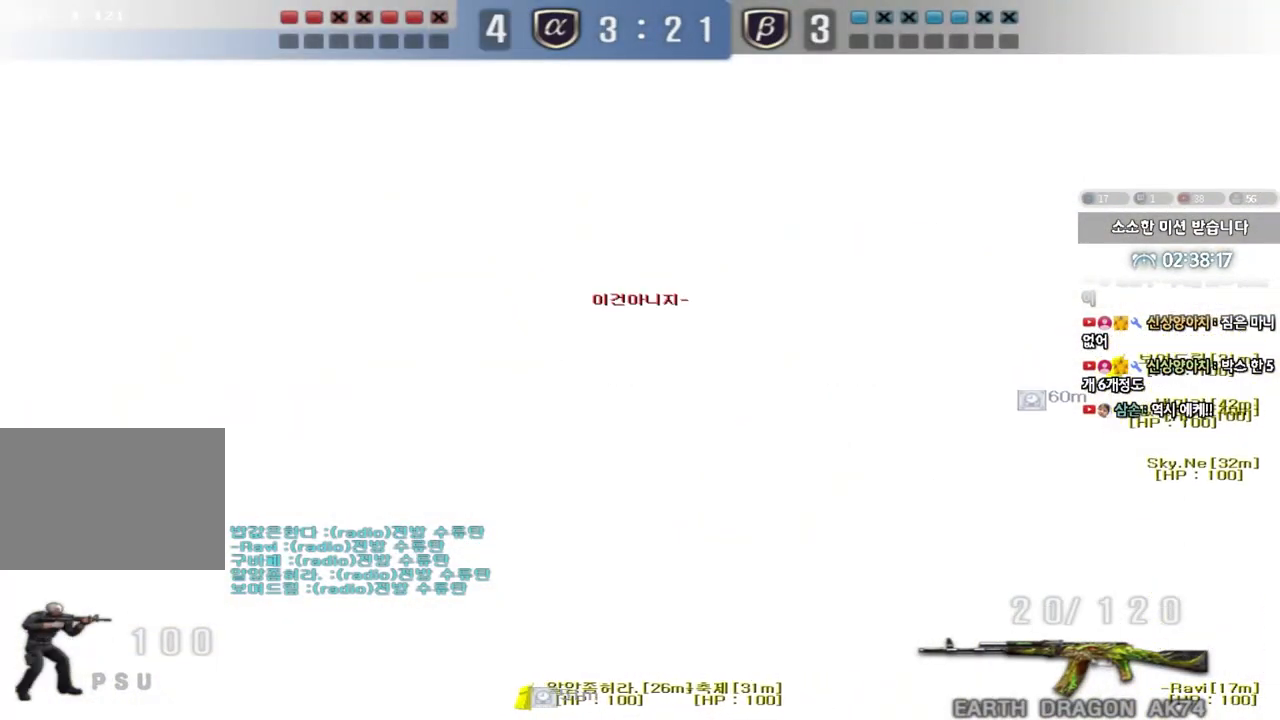
{"keys": ["a", "w"], "events": [[83, "ctrl", "down"], [83, "d", "up"], [100, "w", "up"], [183, "w", "down"], [200, "d", "down"], [217, "ctrl", "up"], [333, "ctrl", "down"], [333, "d", "up"], [333, "w", "up"], [400, "d", "down"], [400, "w", "down"], [433, "ctrl", "up"], [483, "d", "up"], [500, "a", "down"]]}
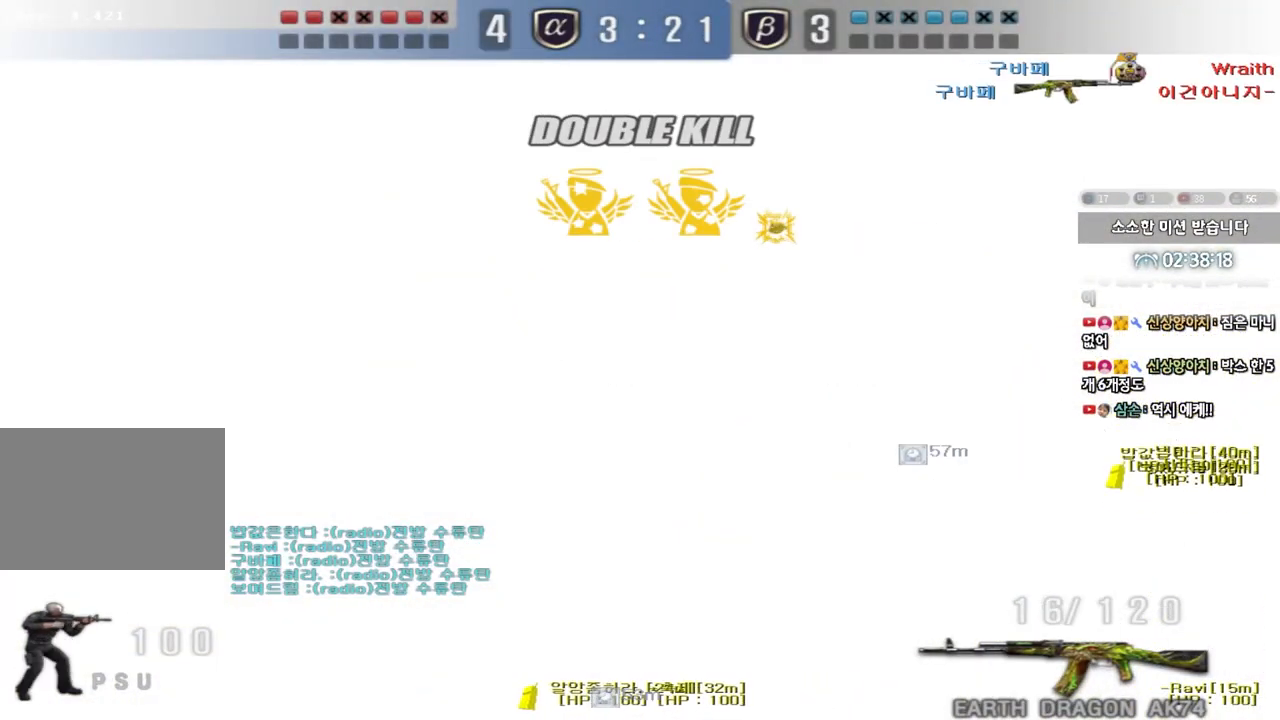
{"keys": ["a", "w"]}
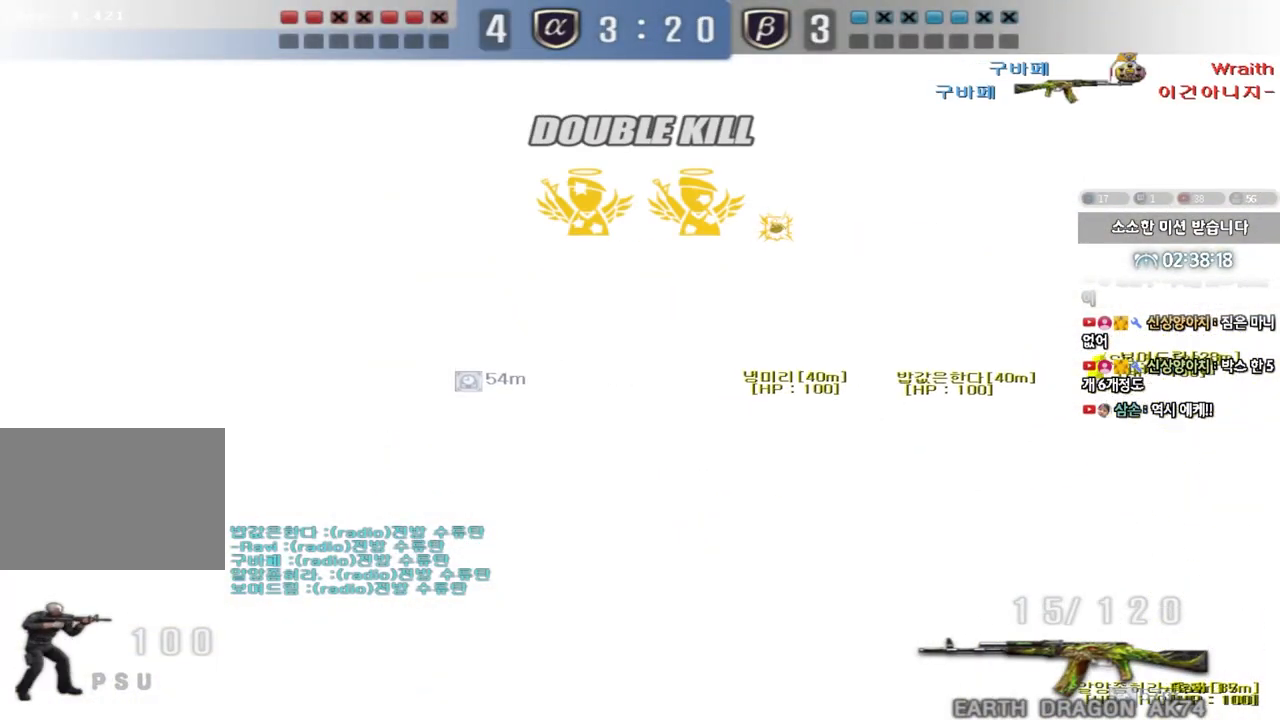
{"keys": ["a", "w"], "events": [[17, "ctrl", "down"], [33, "w", "up"], [50, "a", "up"], [133, "w", "down"], [150, "a", "down"], [150, "ctrl", "up"], [367, "ctrl", "down"], [383, "w", "up"], [400, "a", "up"], [450, "ctrl", "up"], [483, "a", "down"], [483, "w", "down"]]}
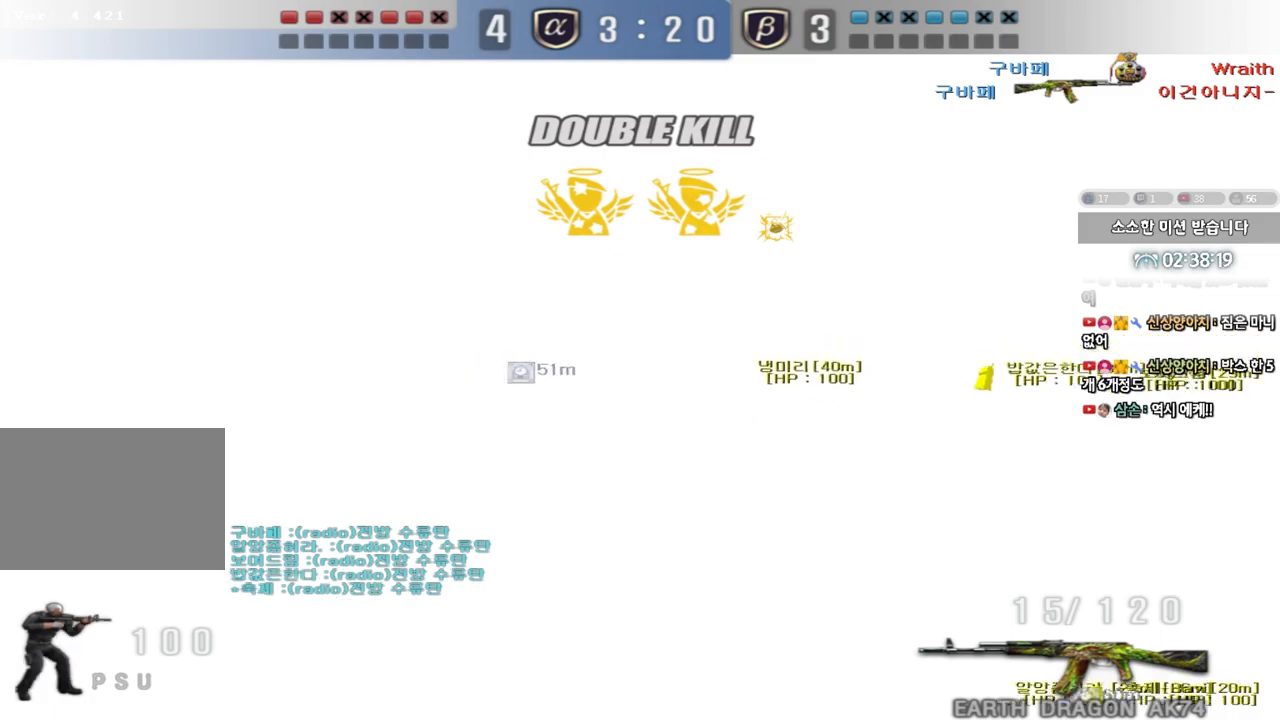
{"keys": ["a", "w"], "events": [[200, "ctrl", "down"], [200, "w", "up"], [217, "a", "up"], [300, "a", "down"], [300, "ctrl", "up"], [300, "w", "down"]]}
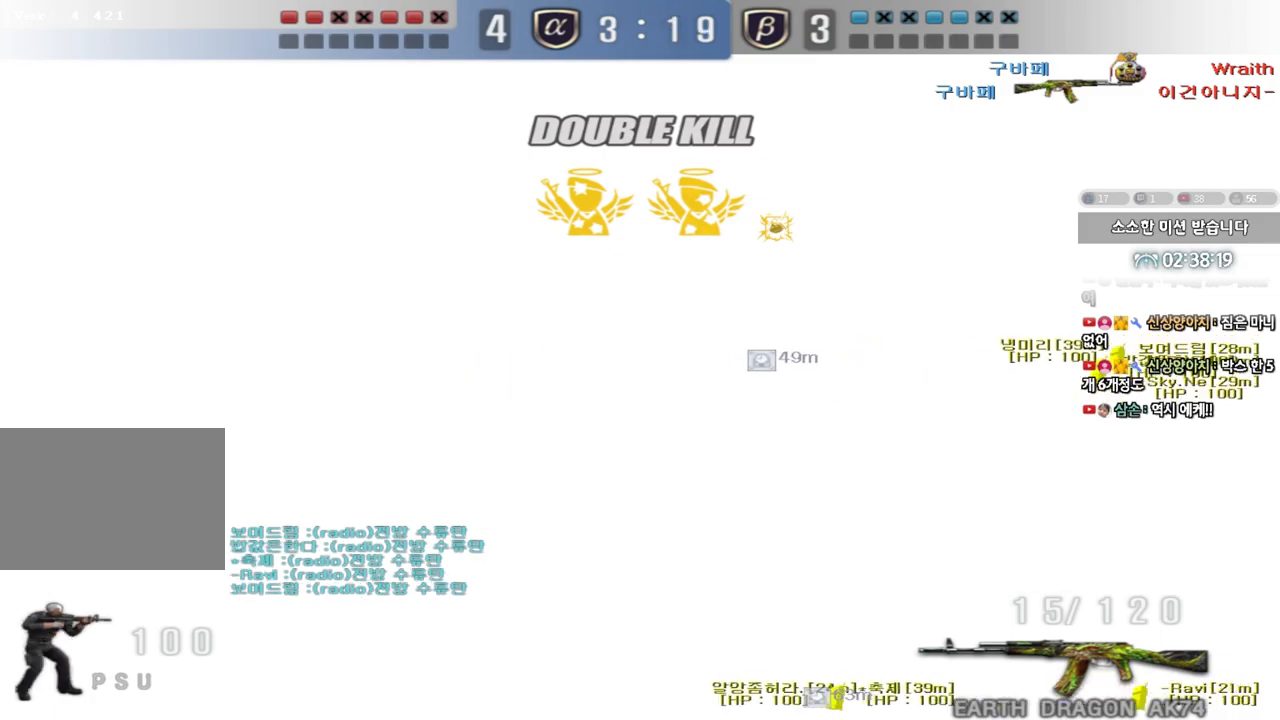
{"keys": [], "events": [[67, "ctrl", "down"], [83, "w", "up"], [100, "a", "up"], [183, "a", "down"], [183, "ctrl", "up"], [183, "w", "down"], [383, "ctrl", "down"], [417, "w", "up"], [433, "a", "up"], [500, "ctrl", "up"]]}
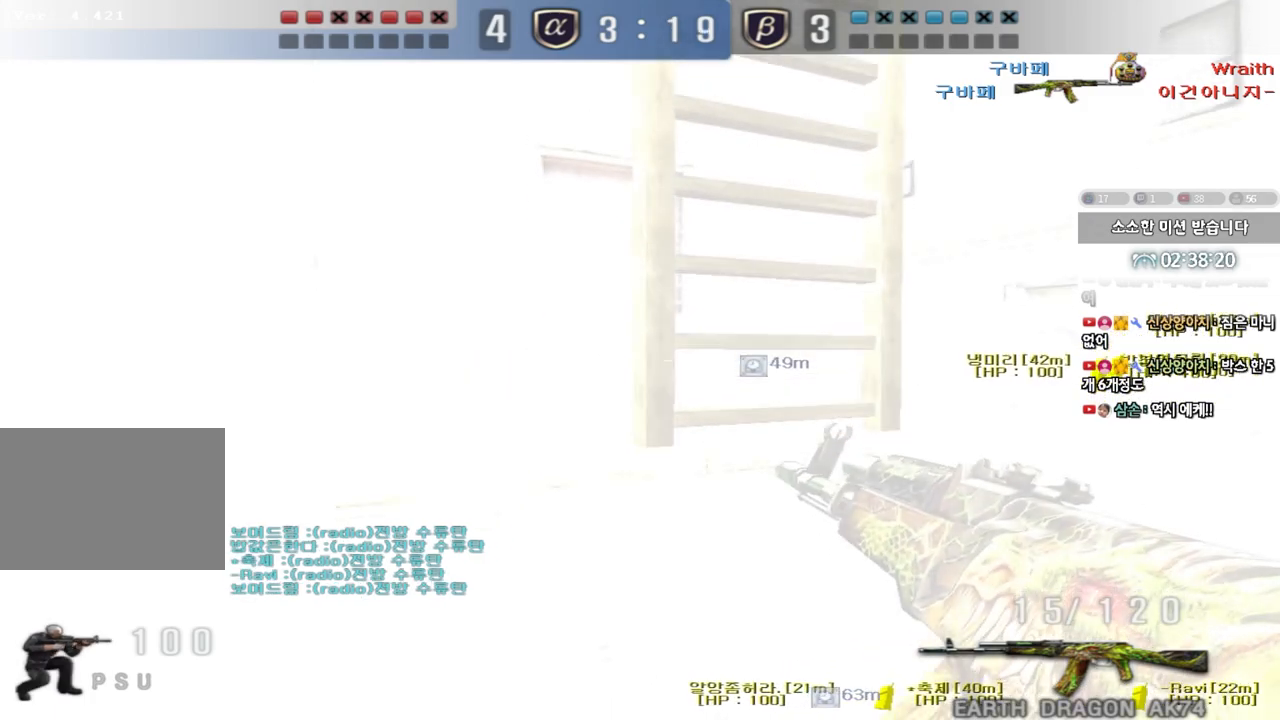
{"keys": ["a", "w"], "events": [[17, "a", "down"], [17, "w", "down"], [167, "a", "up"], [183, "d", "down"], [383, "a", "down"], [383, "d", "up"]]}
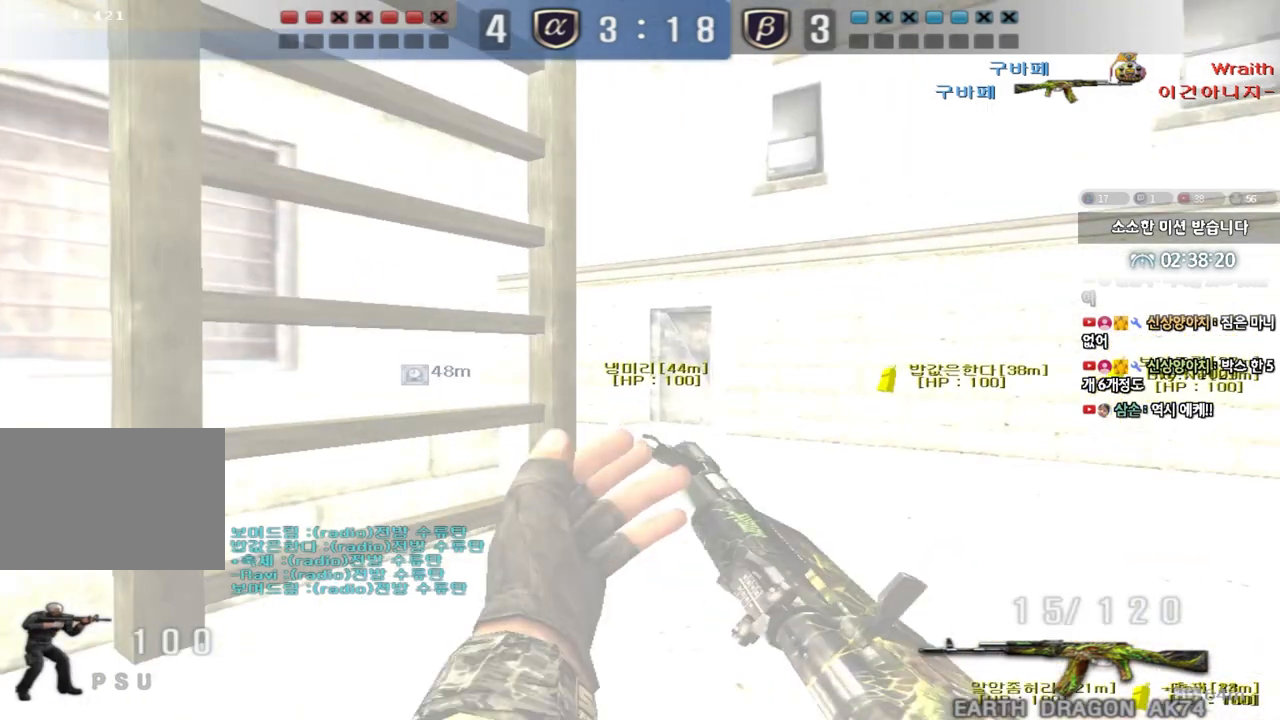
{"keys": ["tab", "w"], "events": [[83, "a", "up"], [367, "tab", "down"]]}
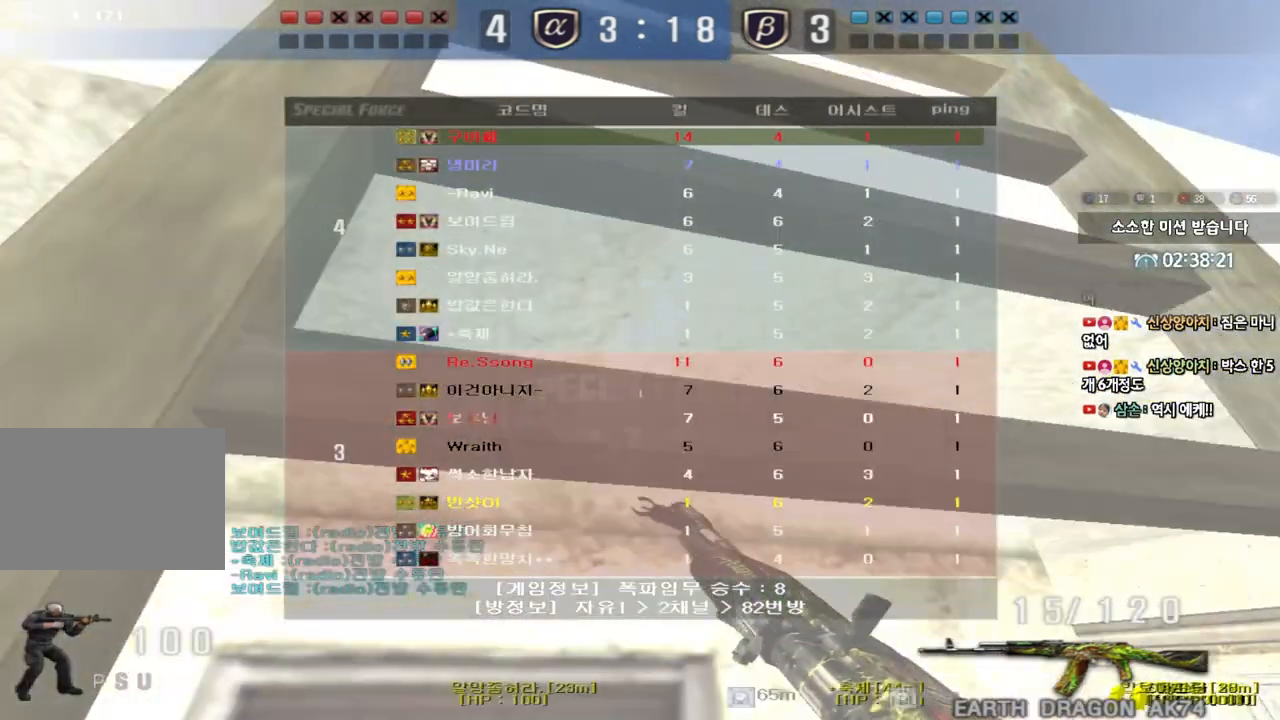
{"keys": []}
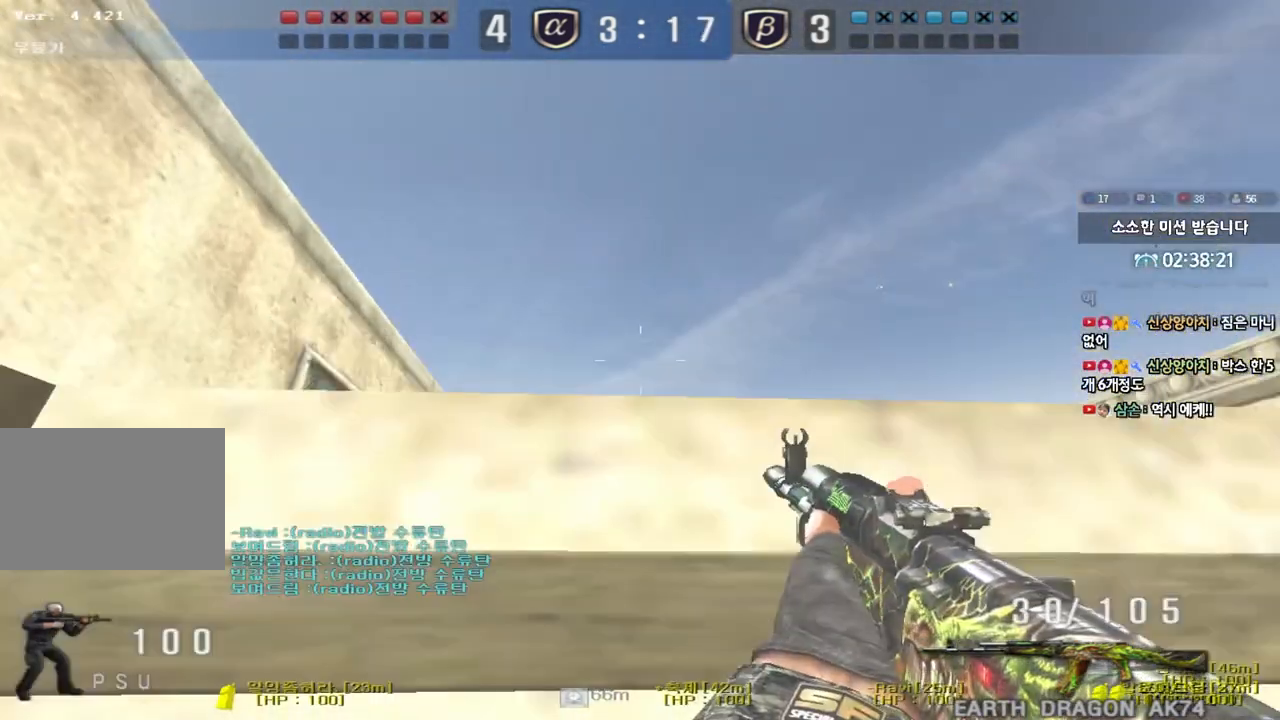
{"keys": ["w"]}